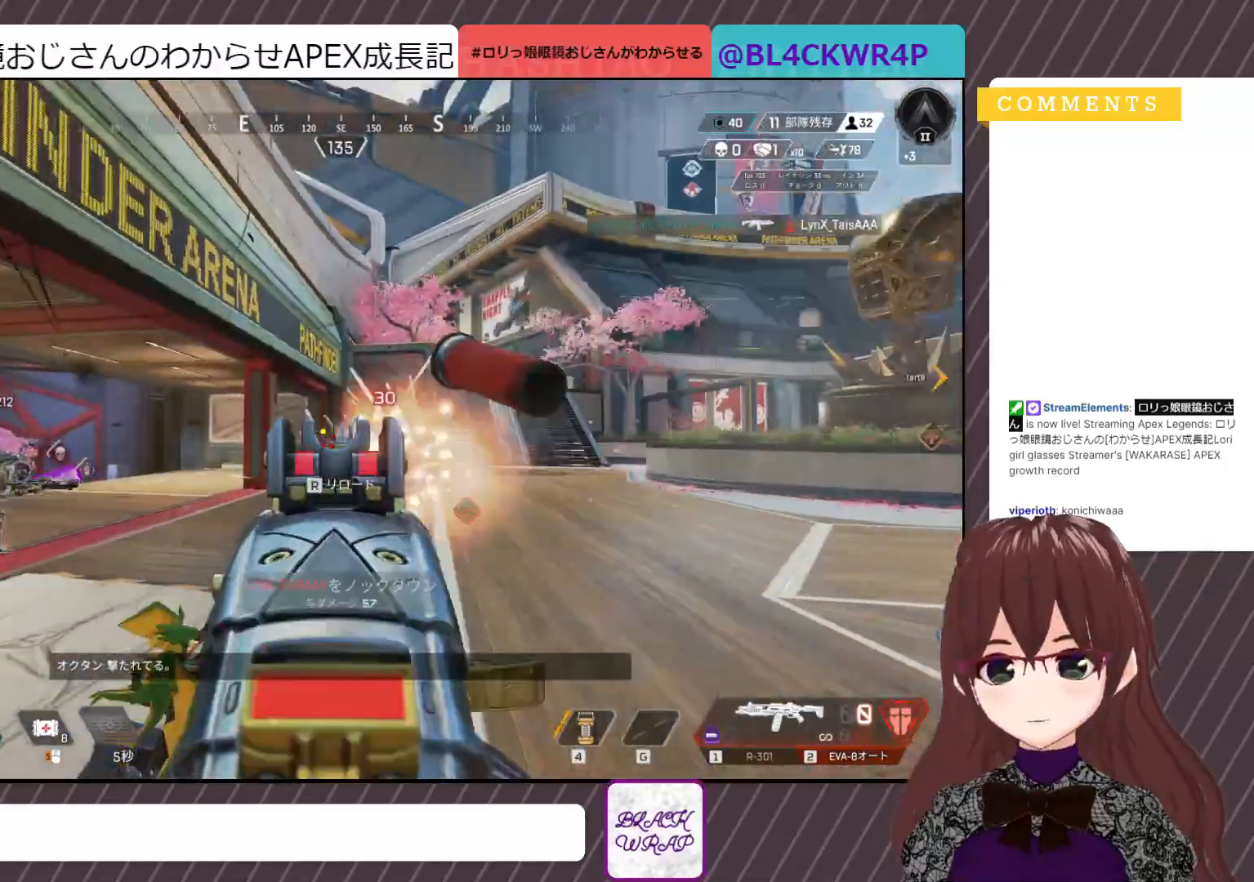
Gameplay with keyboard and mouse; each line is a JSON object with the keys and mouse buttons held at the frame after it. "events" lists presses ("down") and releases ("up") of "1", "2", "3", "4", "5", "a", "alt", "c", "caps_lock", "ctrl", "d", "e", "f", "g", "q", "r", "s", "shift", "space", "t", "tab", "v", "w", "x", "z", "mouse_left", "mouse_wheel" and "mouse_right" between this image and that frame as [ms after this image, input, new state], when the widget could be followed in between. "mouse_left", "mouse_wheel", "mouse_right" = the "left", "wheel", "right" buttons of the "mouse" list. No other keys are recorded. "wheel" means that the mouse wheel is clicked or scrolled. Not read: mouse_move.
{"keys": ["shift", "w"], "mouse": [], "events": [[200, "d", "down"], [250, "a", "up"], [300, "mouse_left", "up"], [350, "w", "down"], [400, "d", "up"], [483, "shift", "down"]]}
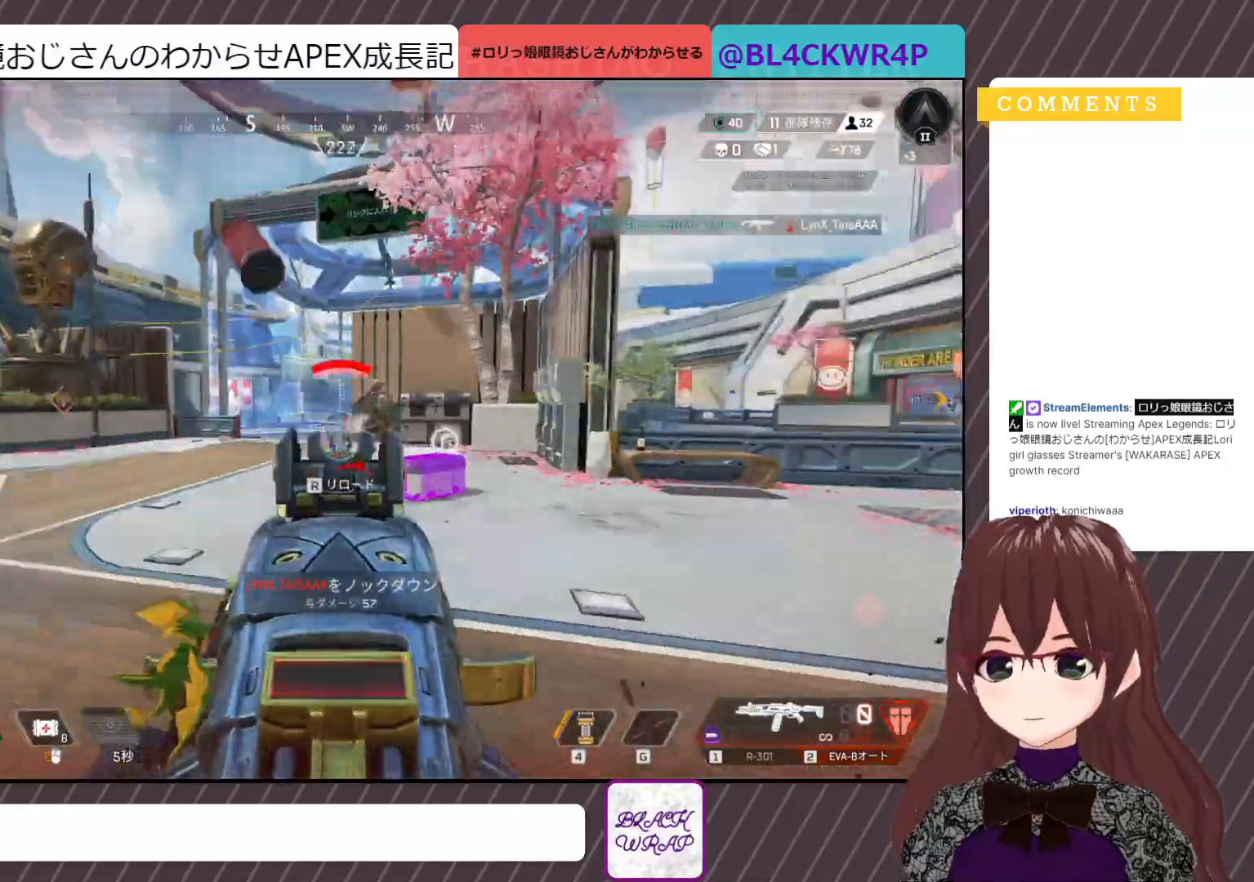
{"keys": ["d", "shift", "w"], "mouse": ["left"], "events": [[400, "mouse_left", "down"], [500, "d", "down"]]}
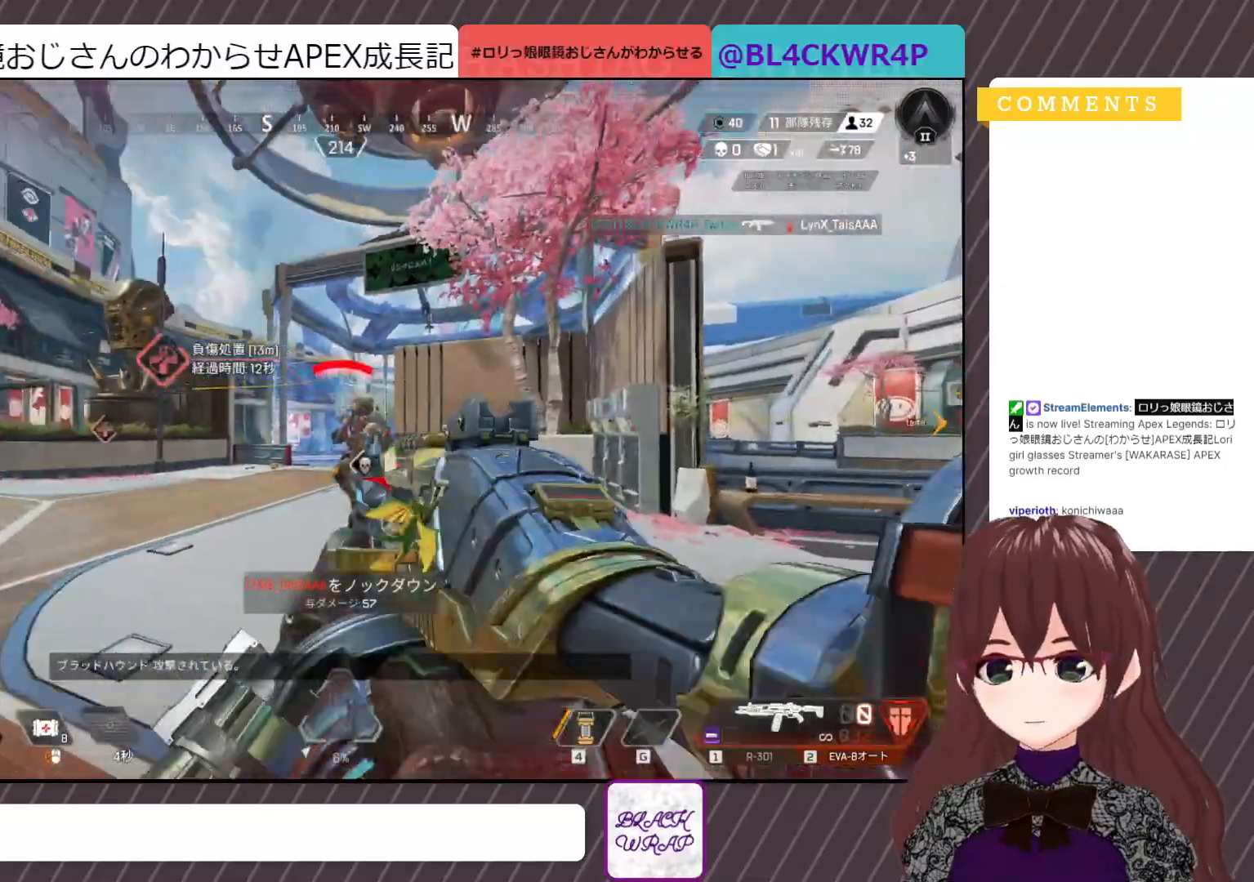
{"keys": ["d"], "mouse": [], "events": [[50, "shift", "up"], [50, "w", "up"], [367, "mouse_left", "up"]]}
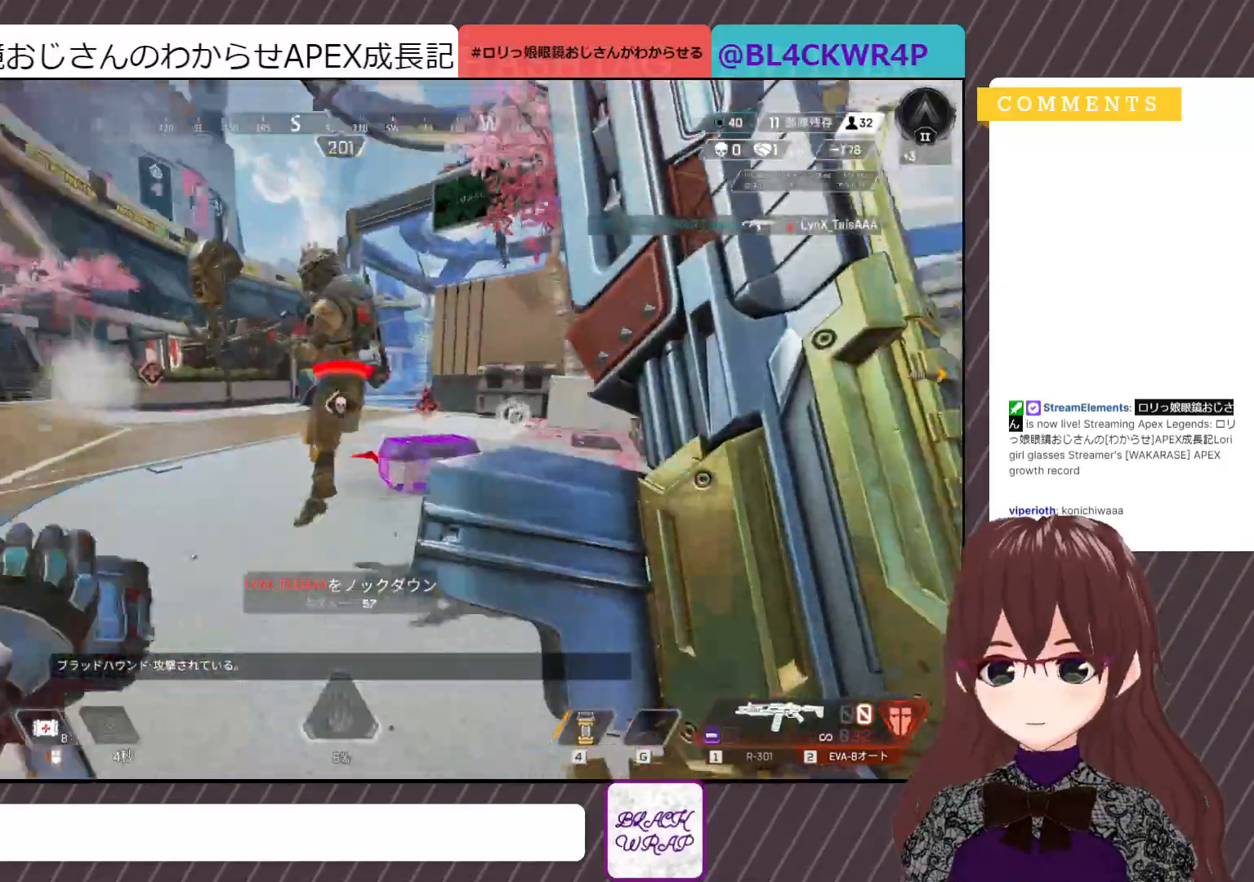
{"keys": ["d"], "mouse": ["left"], "events": [[100, "space", "down"], [200, "mouse_left", "down"], [417, "space", "up"]]}
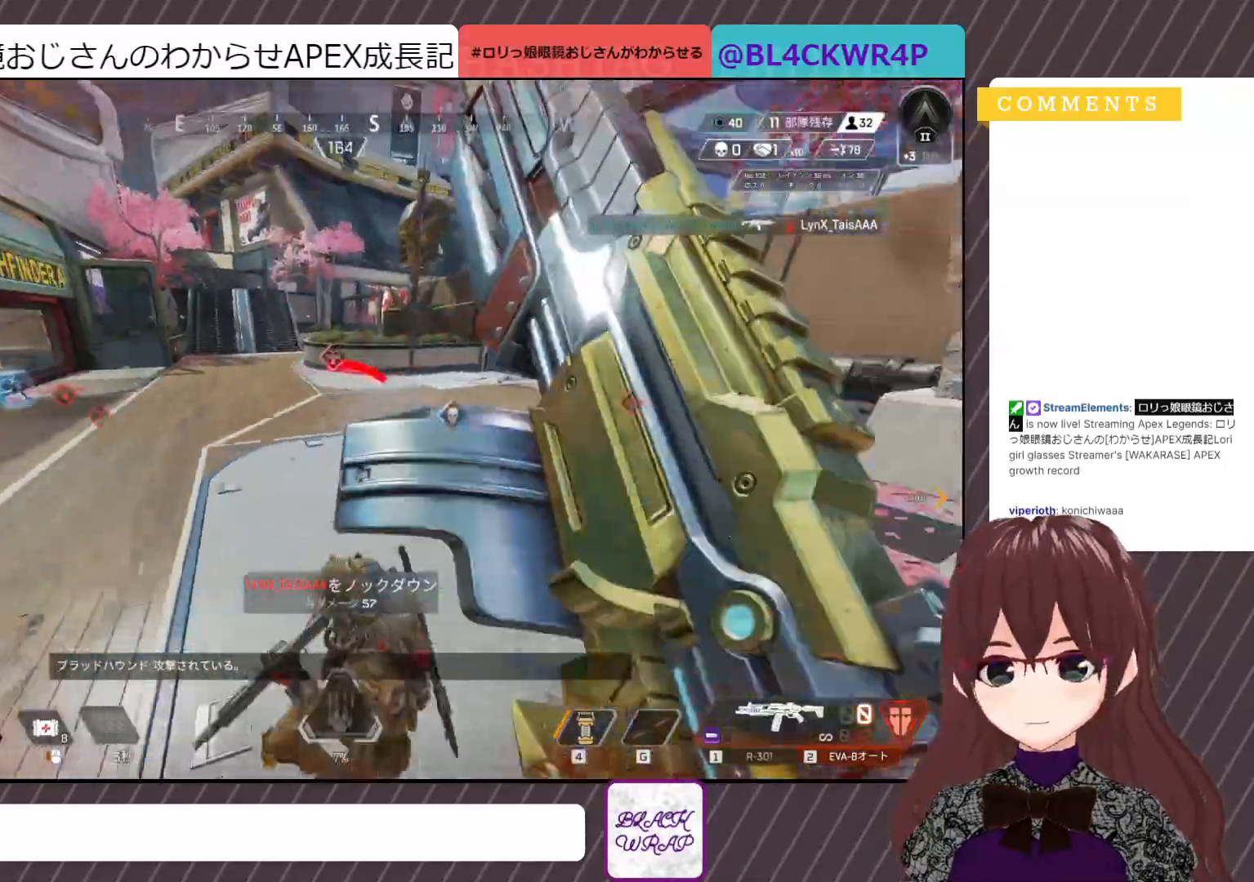
{"keys": ["s"], "mouse": ["left"], "events": [[233, "s", "down"], [450, "d", "up"]]}
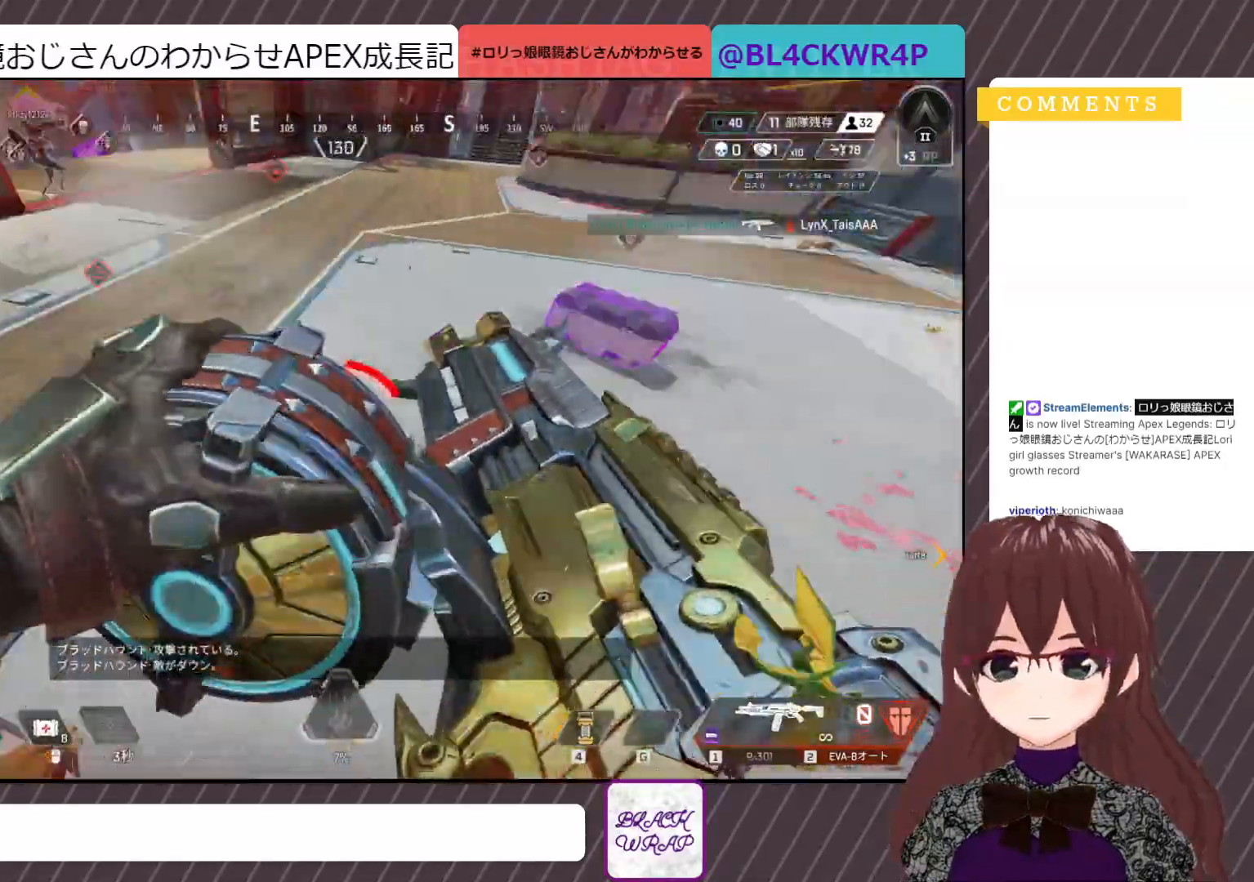
{"keys": ["a"], "mouse": ["left"], "events": [[150, "a", "down"], [450, "s", "up"]]}
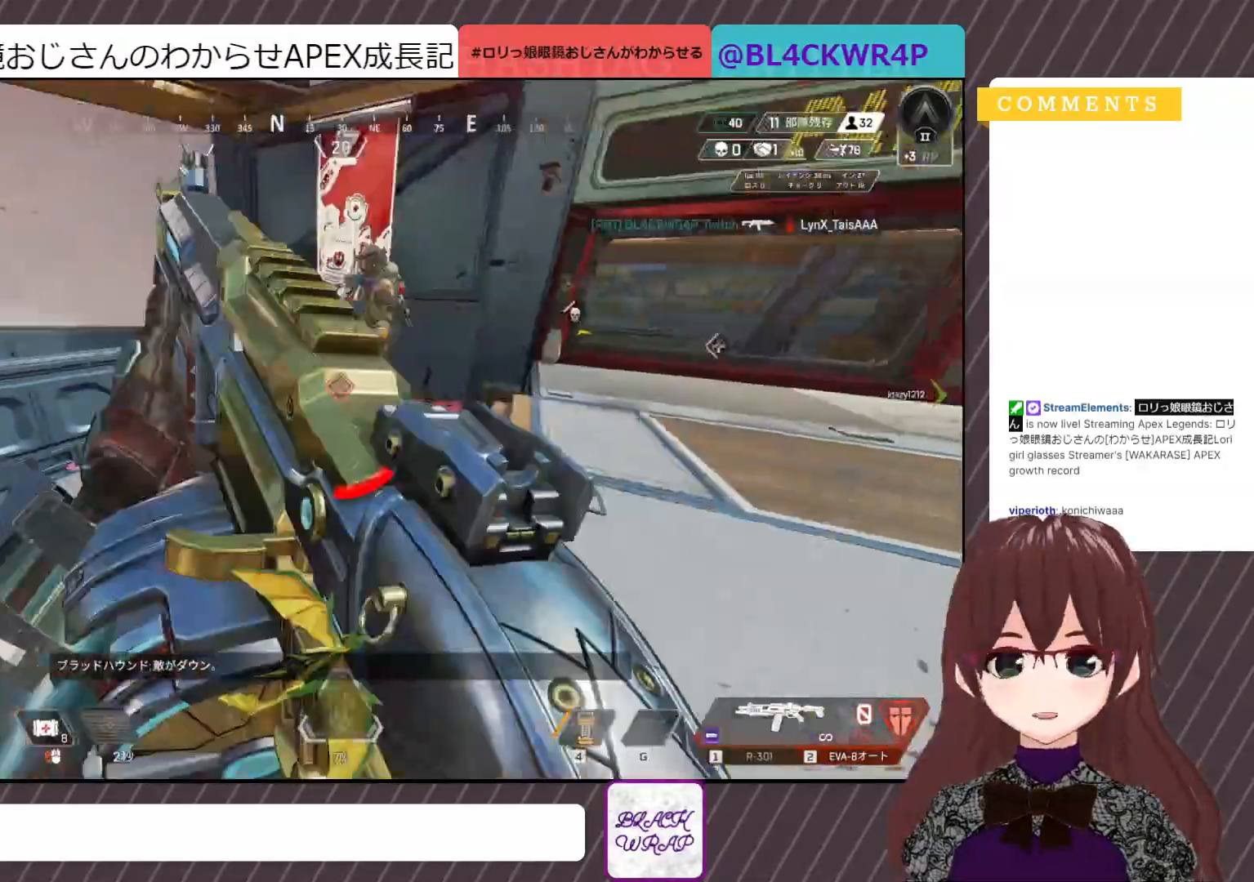
{"keys": ["a"], "mouse": ["left"], "events": []}
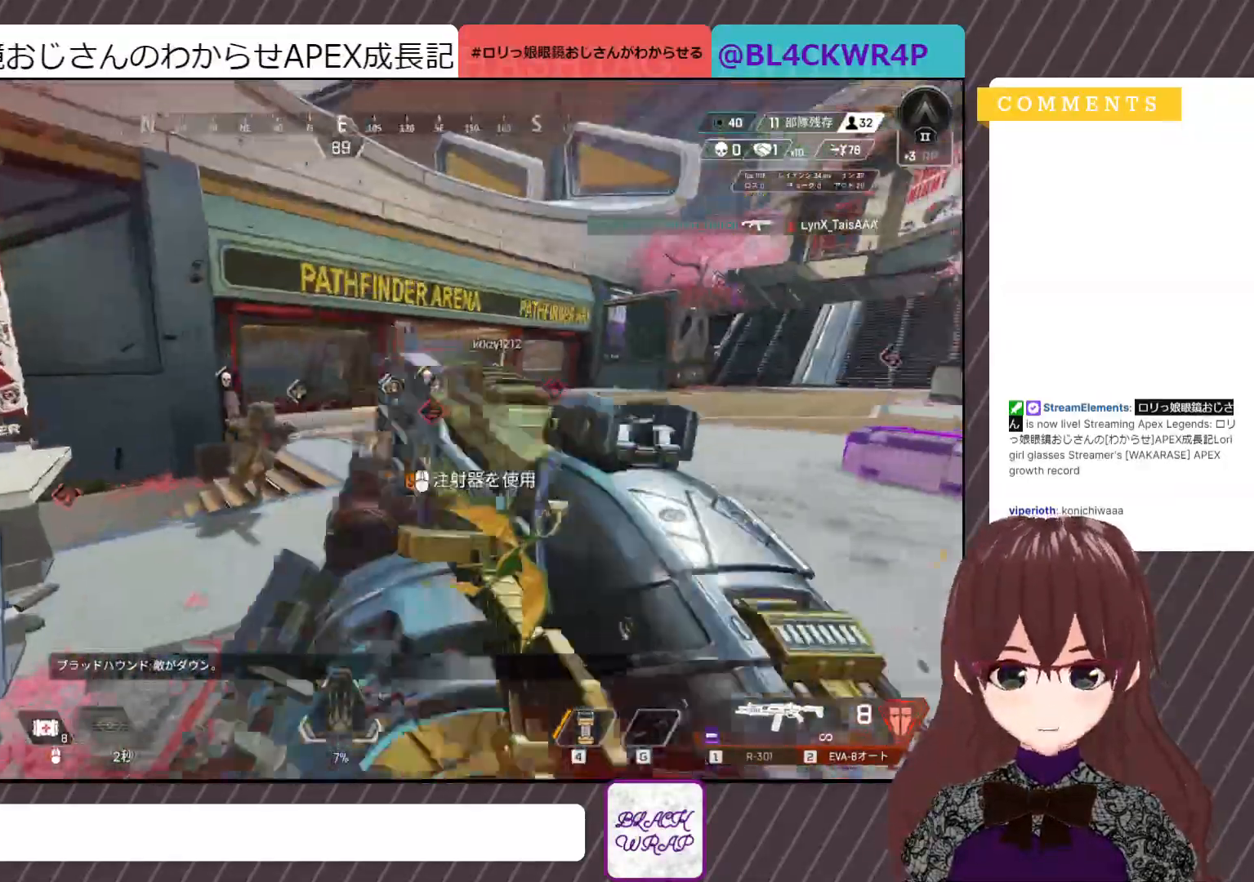
{"keys": ["d"], "mouse": ["left"], "events": [[83, "d", "down"], [133, "a", "up"]]}
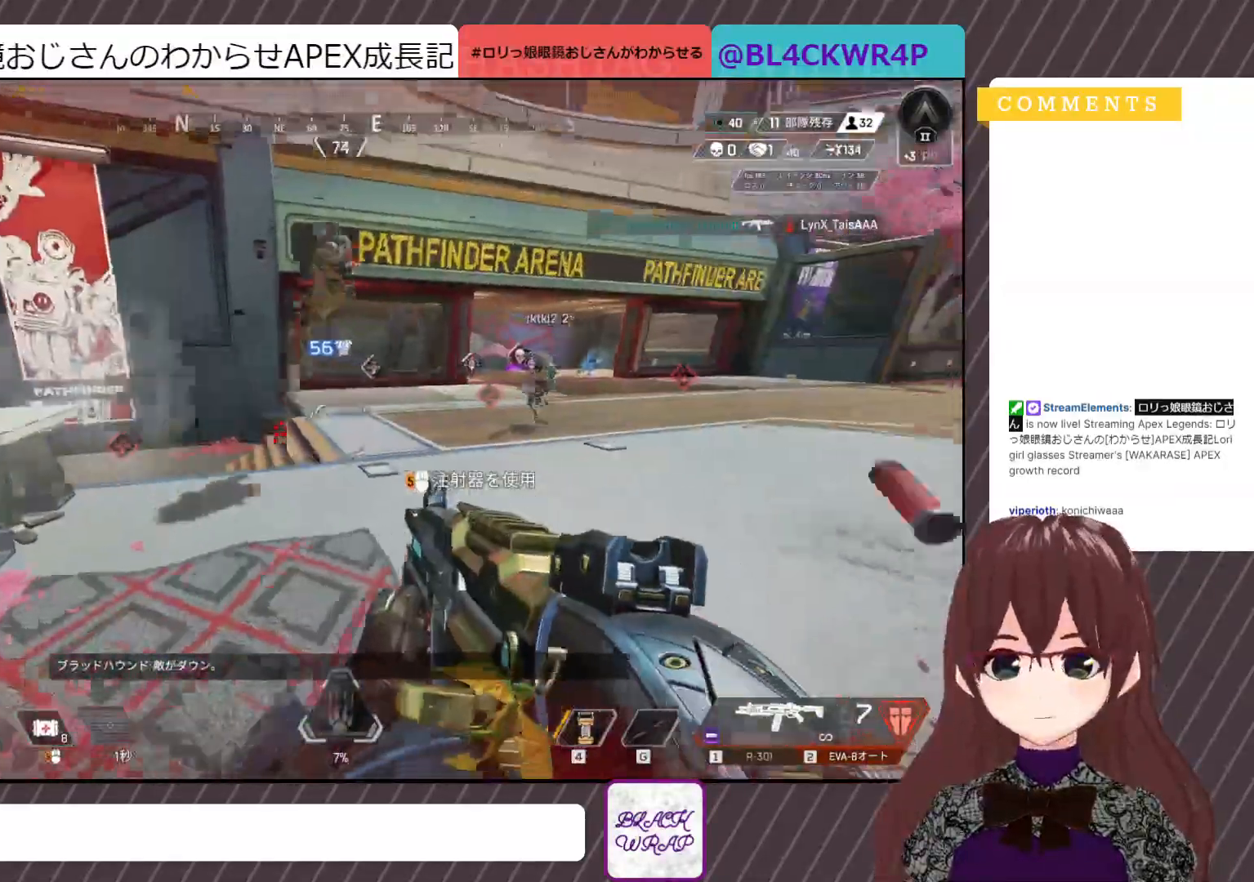
{"keys": ["a"], "mouse": ["left"], "events": [[200, "a", "down"], [250, "d", "up"]]}
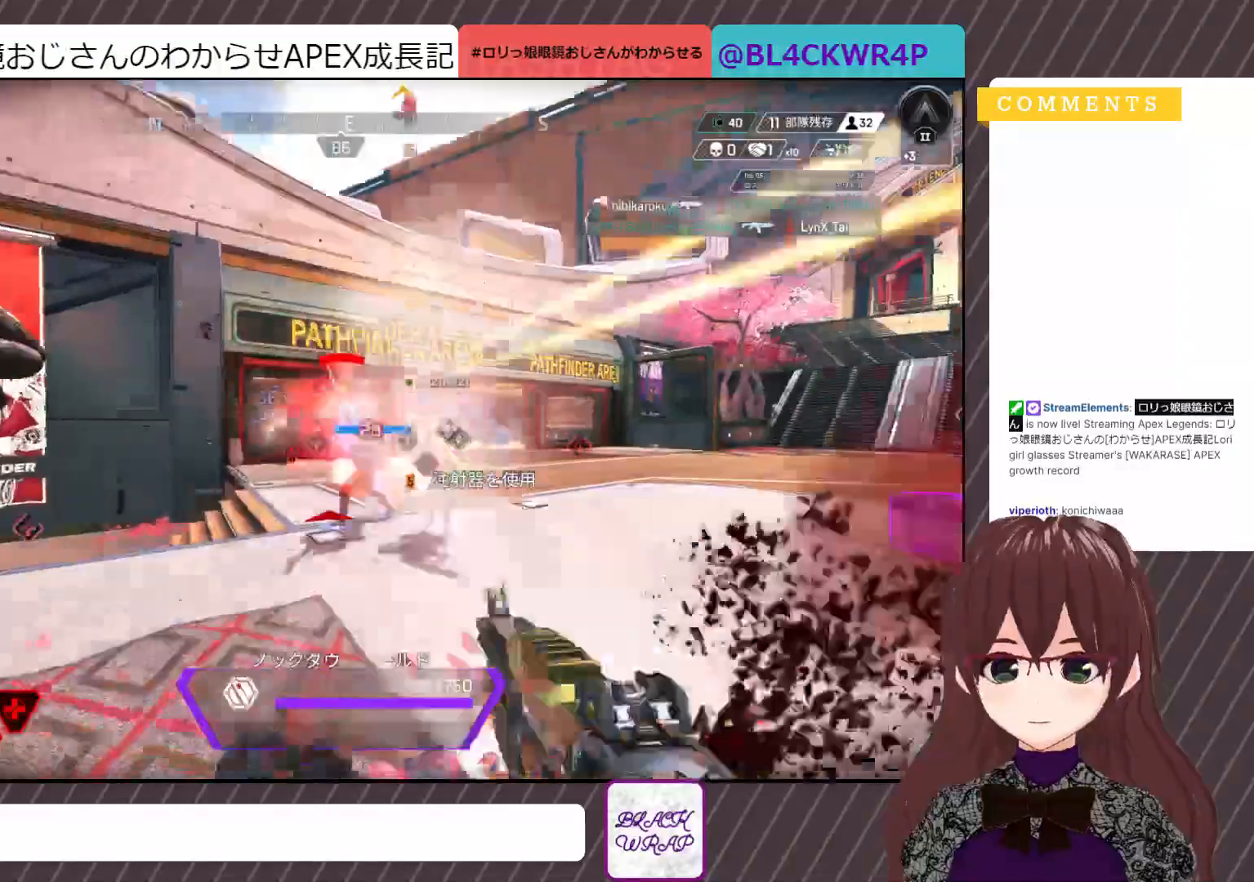
{"keys": ["d"], "mouse": ["left"], "events": [[250, "d", "down"], [300, "a", "up"]]}
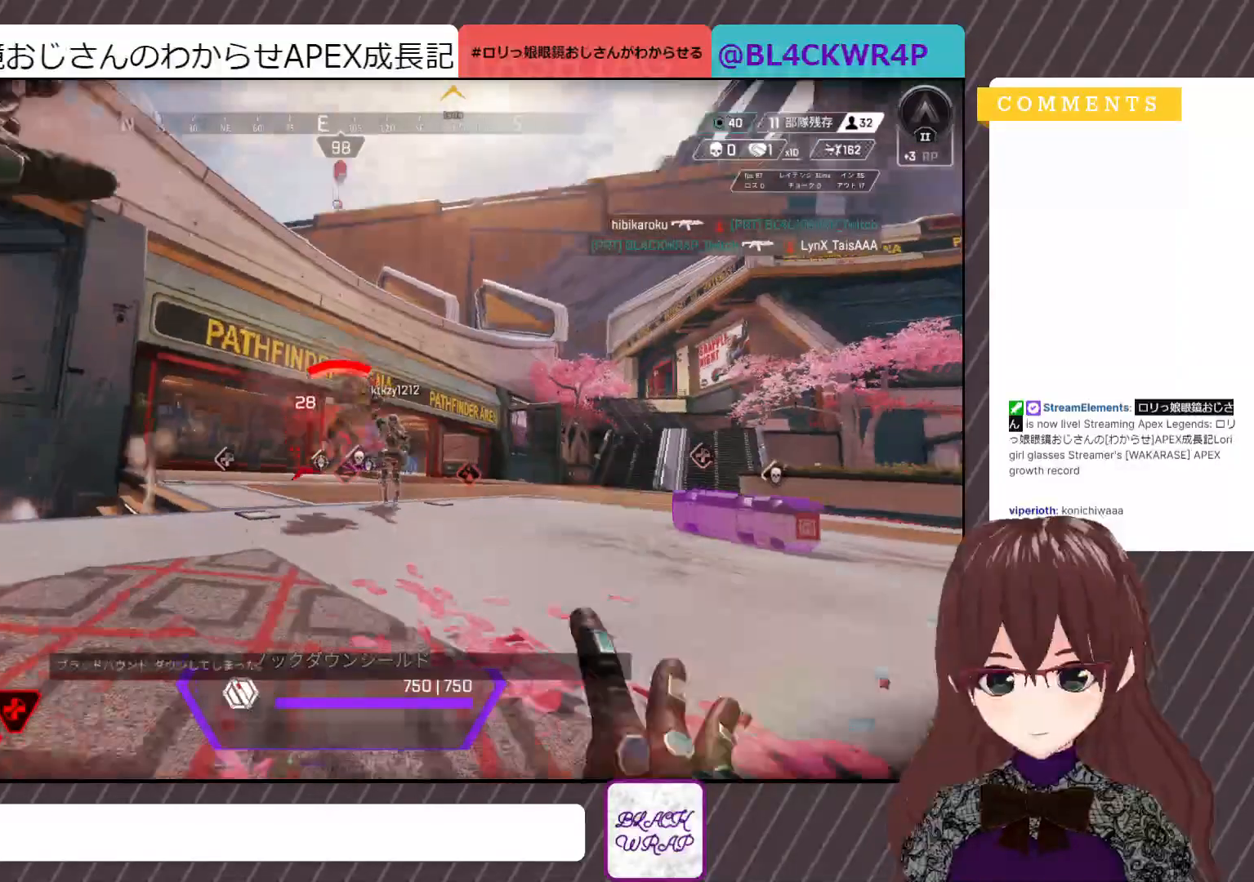
{"keys": ["a"], "mouse": [], "events": [[317, "a", "down"], [450, "d", "up"], [500, "mouse_left", "up"]]}
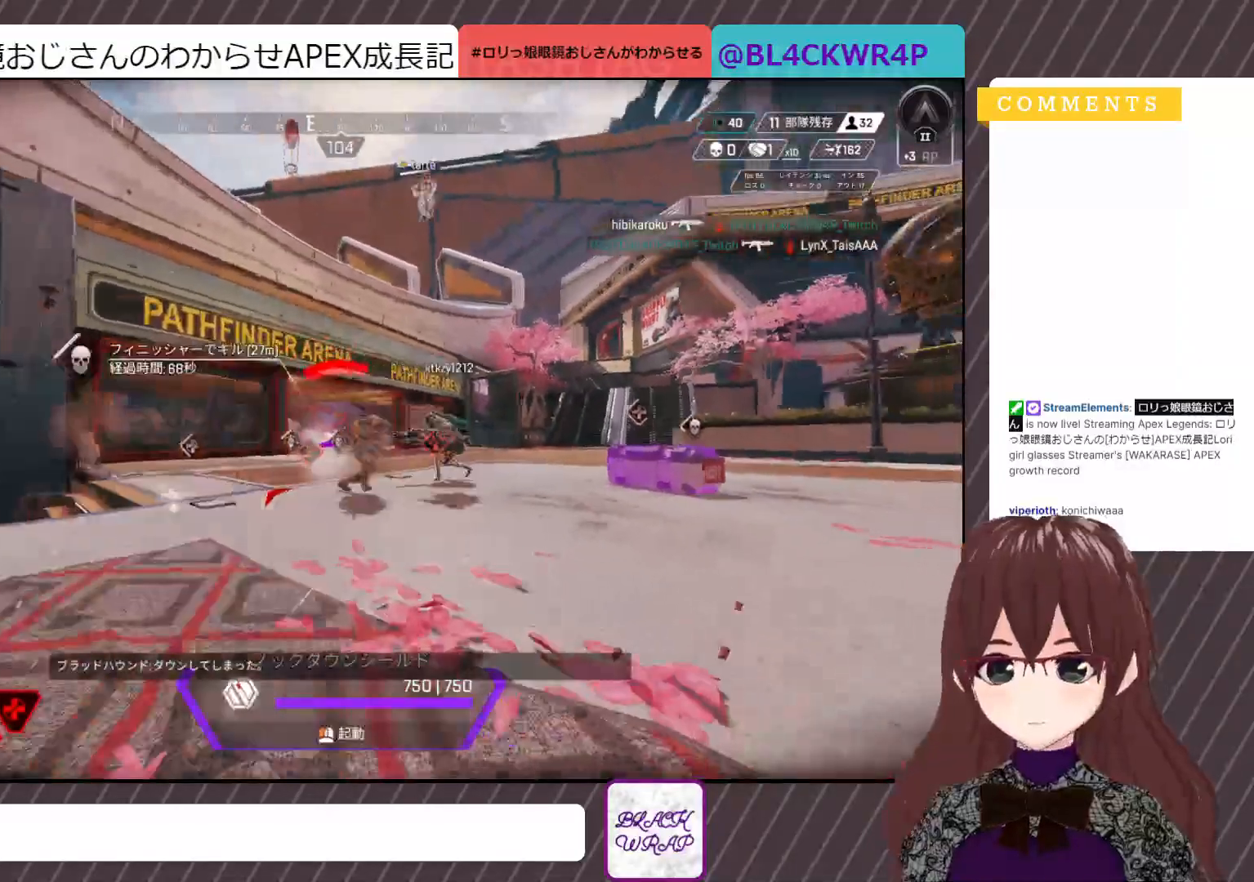
{"keys": ["a"], "mouse": [], "events": [[200, "mouse_wheel", "down"], [250, "mouse_wheel", "up"], [333, "mouse_wheel", "down"], [433, "mouse_wheel", "up"]]}
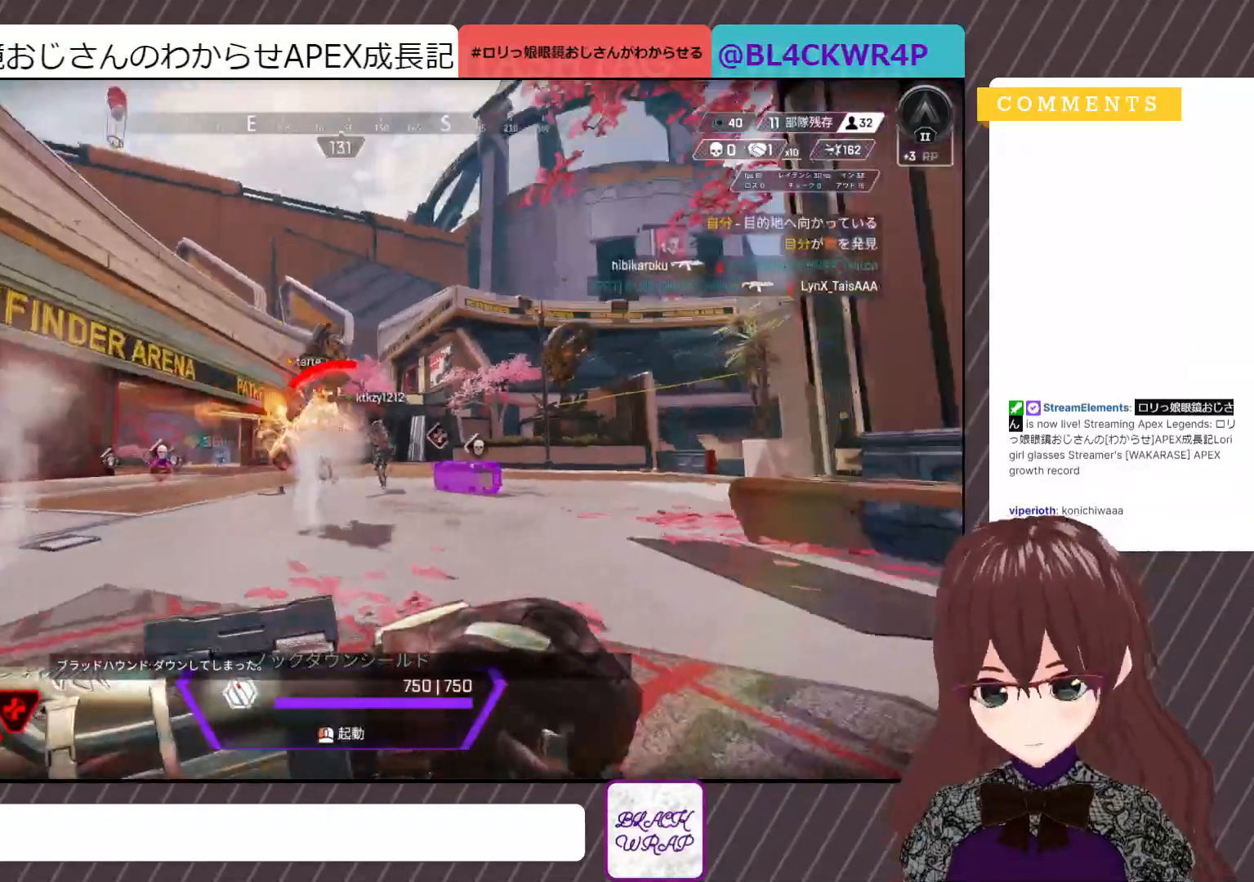
{"keys": ["a"], "mouse": ["left"], "events": [[383, "mouse_left", "down"]]}
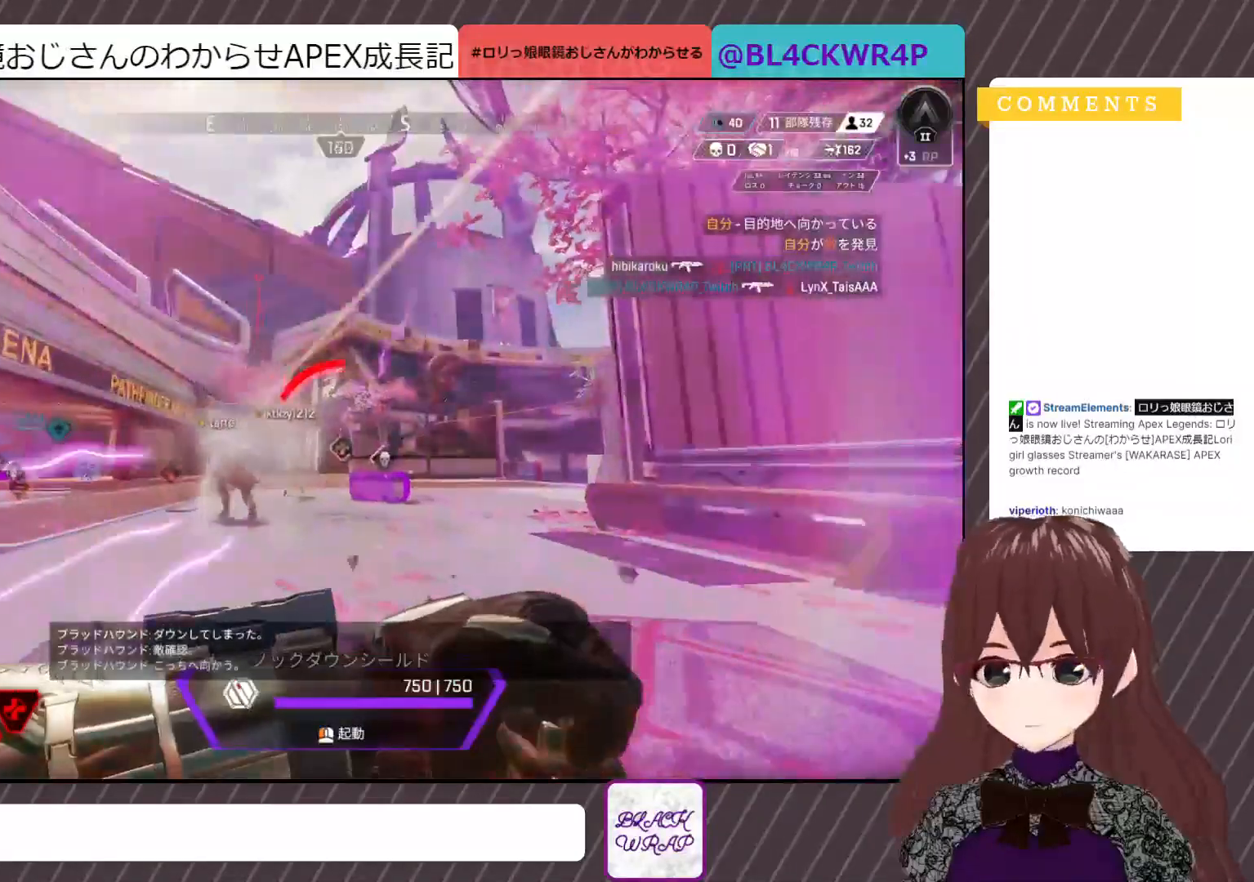
{"keys": [], "mouse": ["left"], "events": [[500, "a", "up"]]}
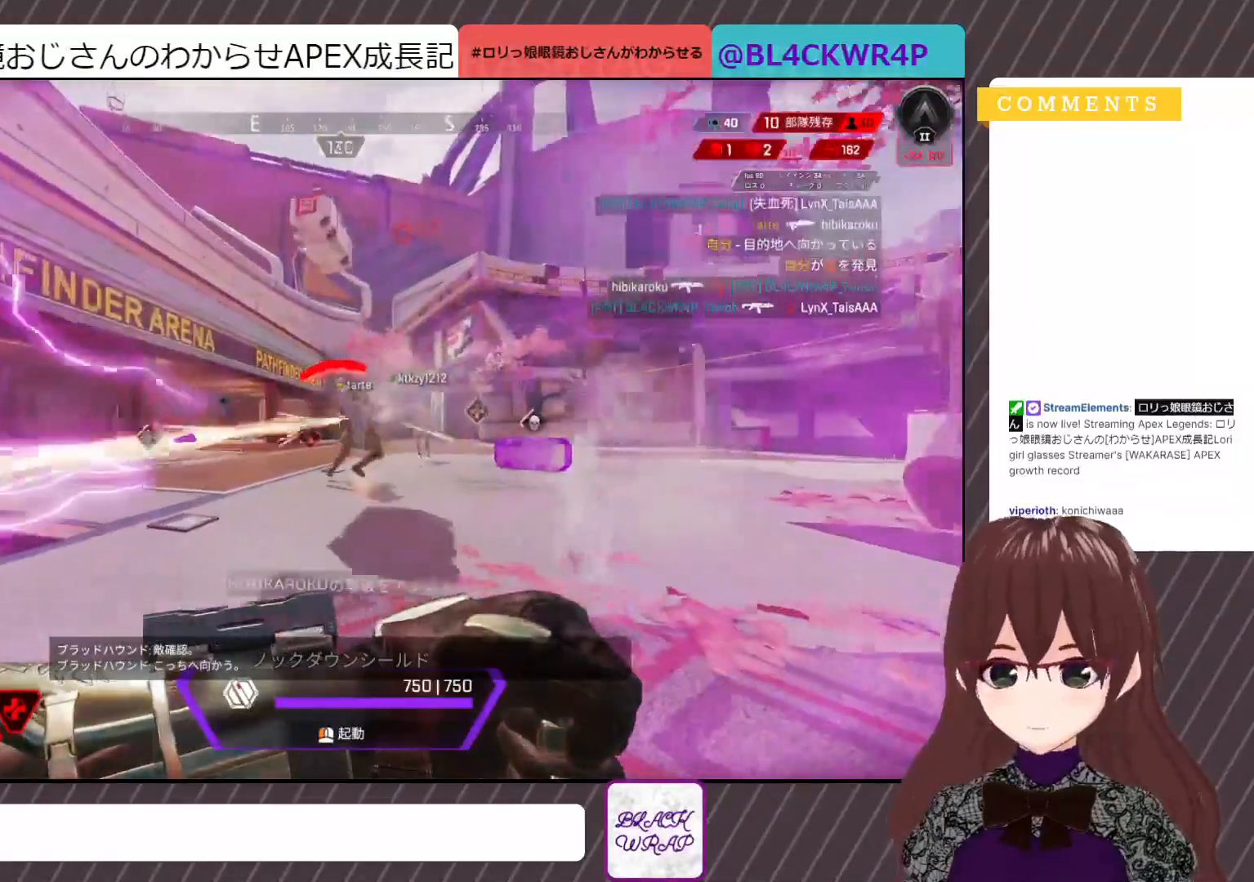
{"keys": ["w"], "mouse": ["wheel"], "events": [[217, "mouse_left", "up"], [283, "w", "down"], [483, "mouse_wheel", "down"]]}
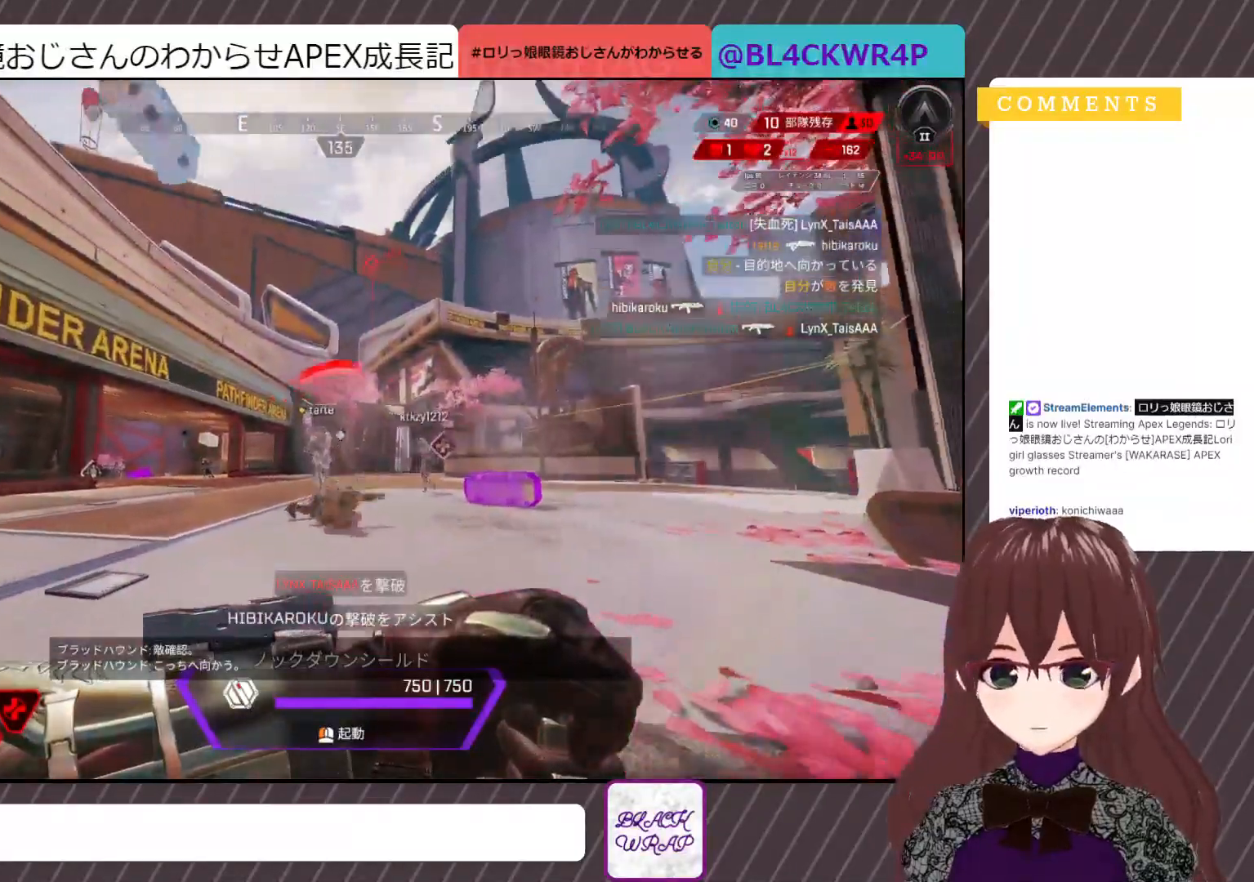
{"keys": ["shift", "w"], "mouse": [], "events": [[100, "shift", "down"], [383, "mouse_wheel", "up"]]}
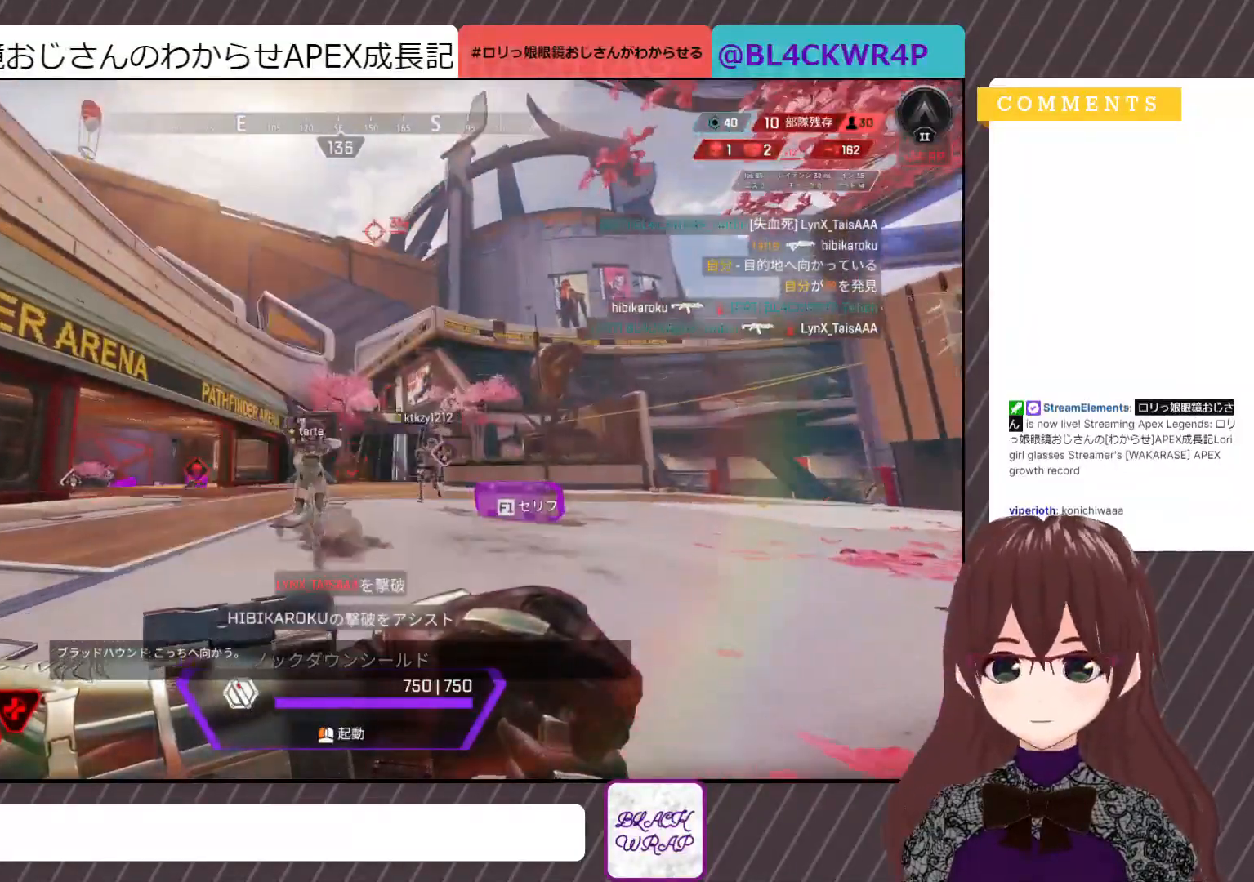
{"keys": ["w"], "mouse": [], "events": [[467, "shift", "up"]]}
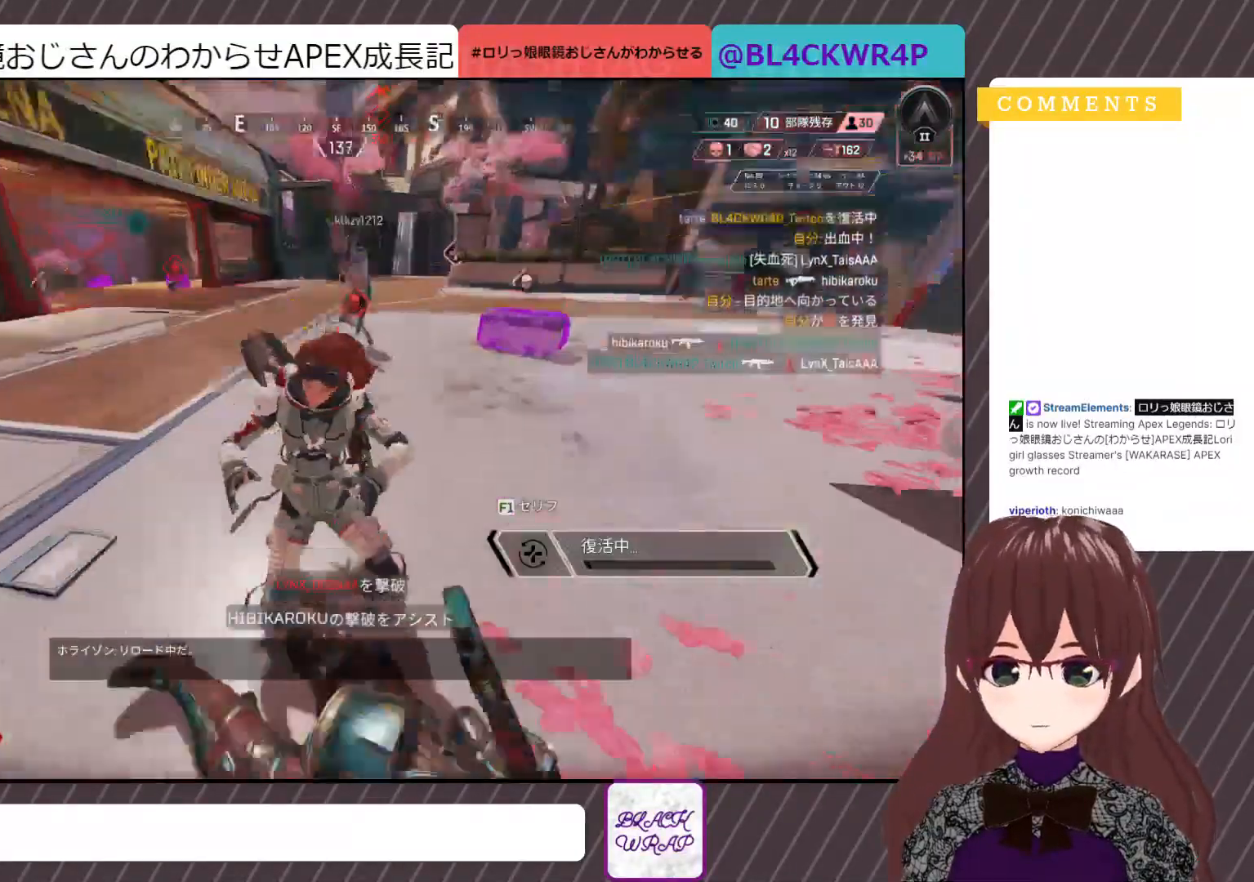
{"keys": [], "mouse": [], "events": [[33, "w", "up"]]}
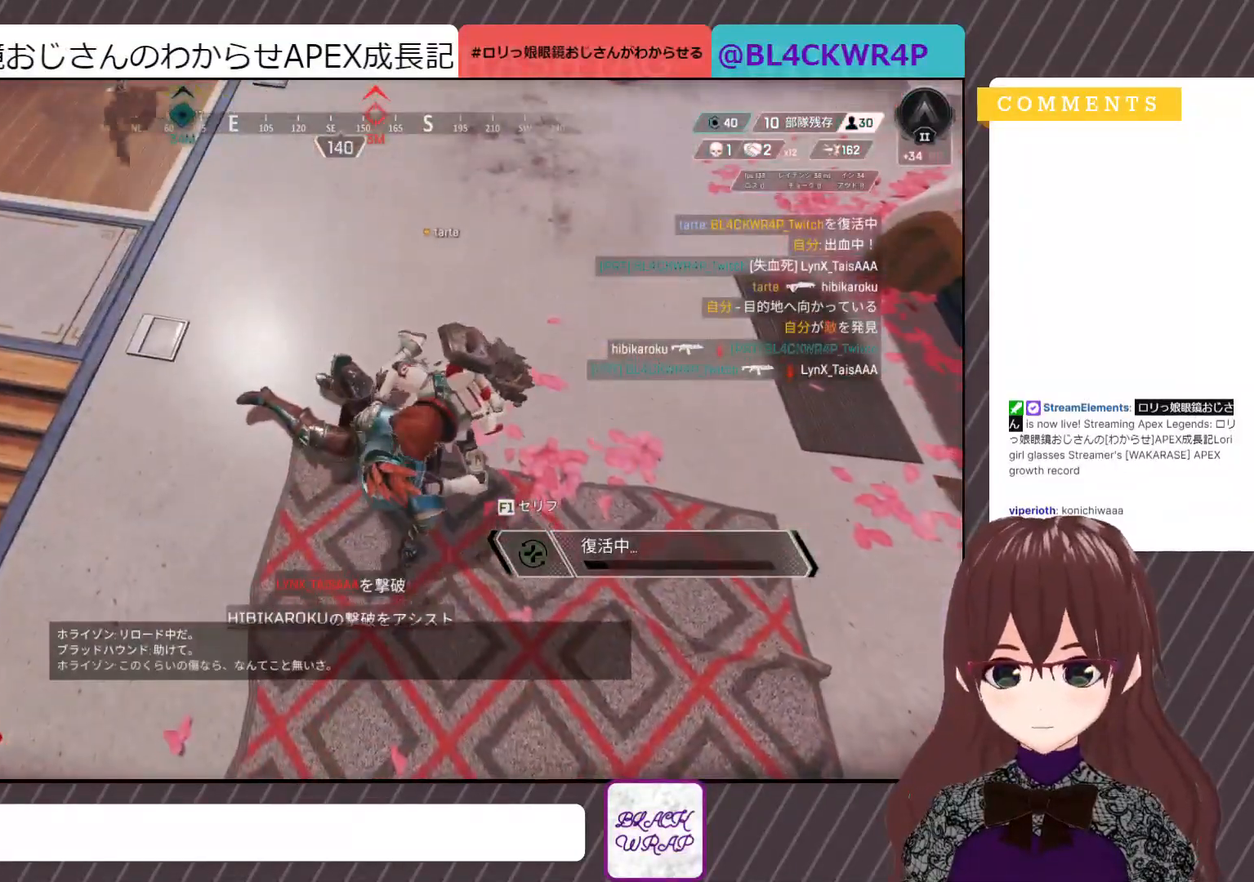
{"keys": [], "mouse": [], "events": []}
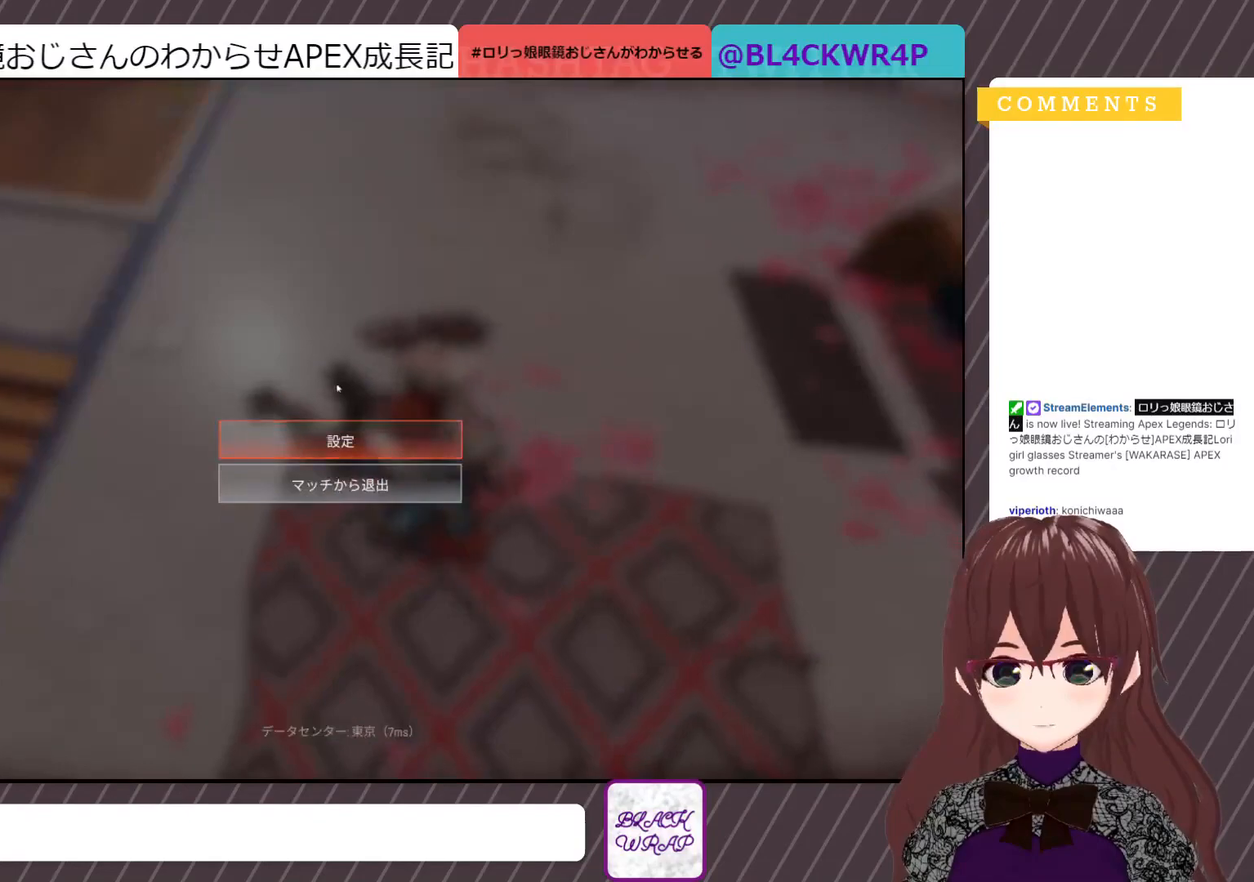
{"keys": [], "mouse": [], "events": []}
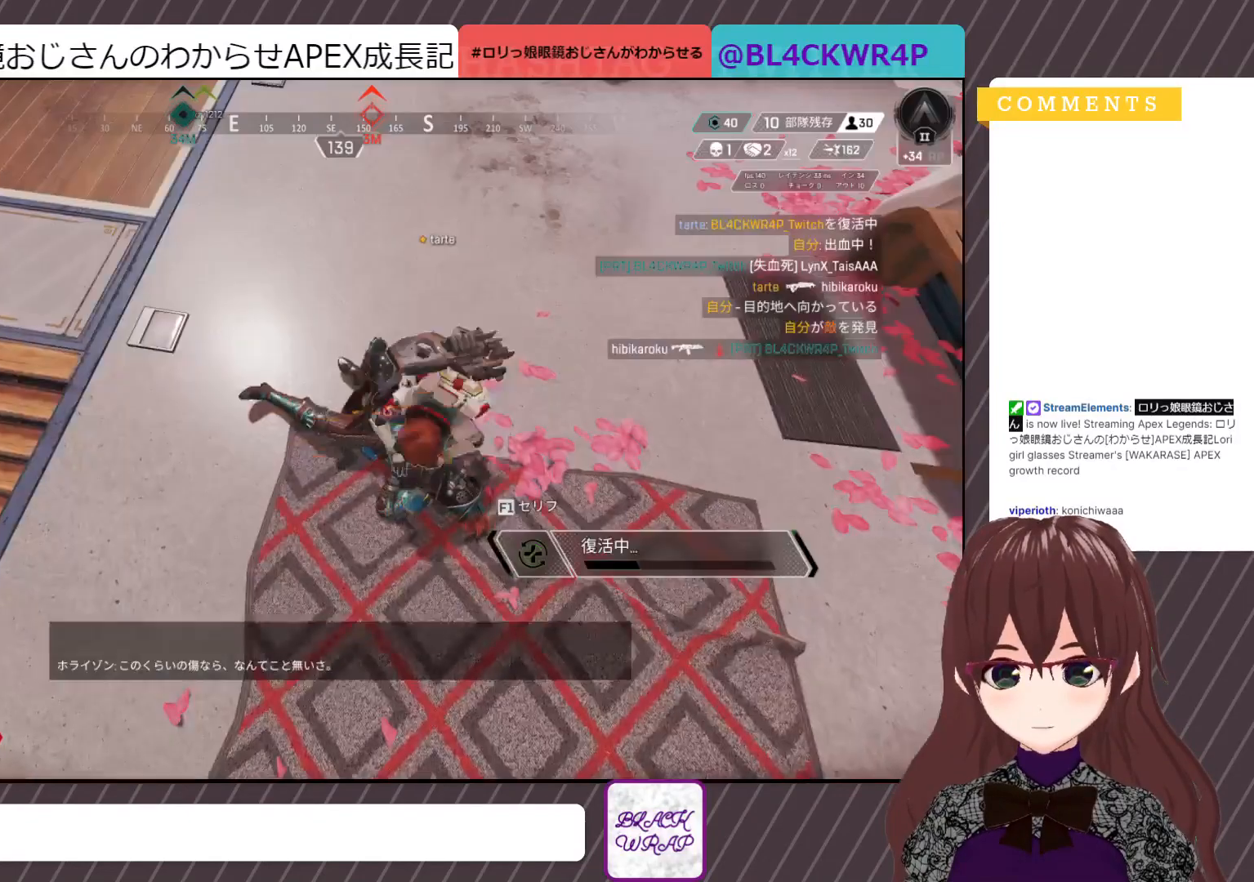
{"keys": [], "mouse": [], "events": []}
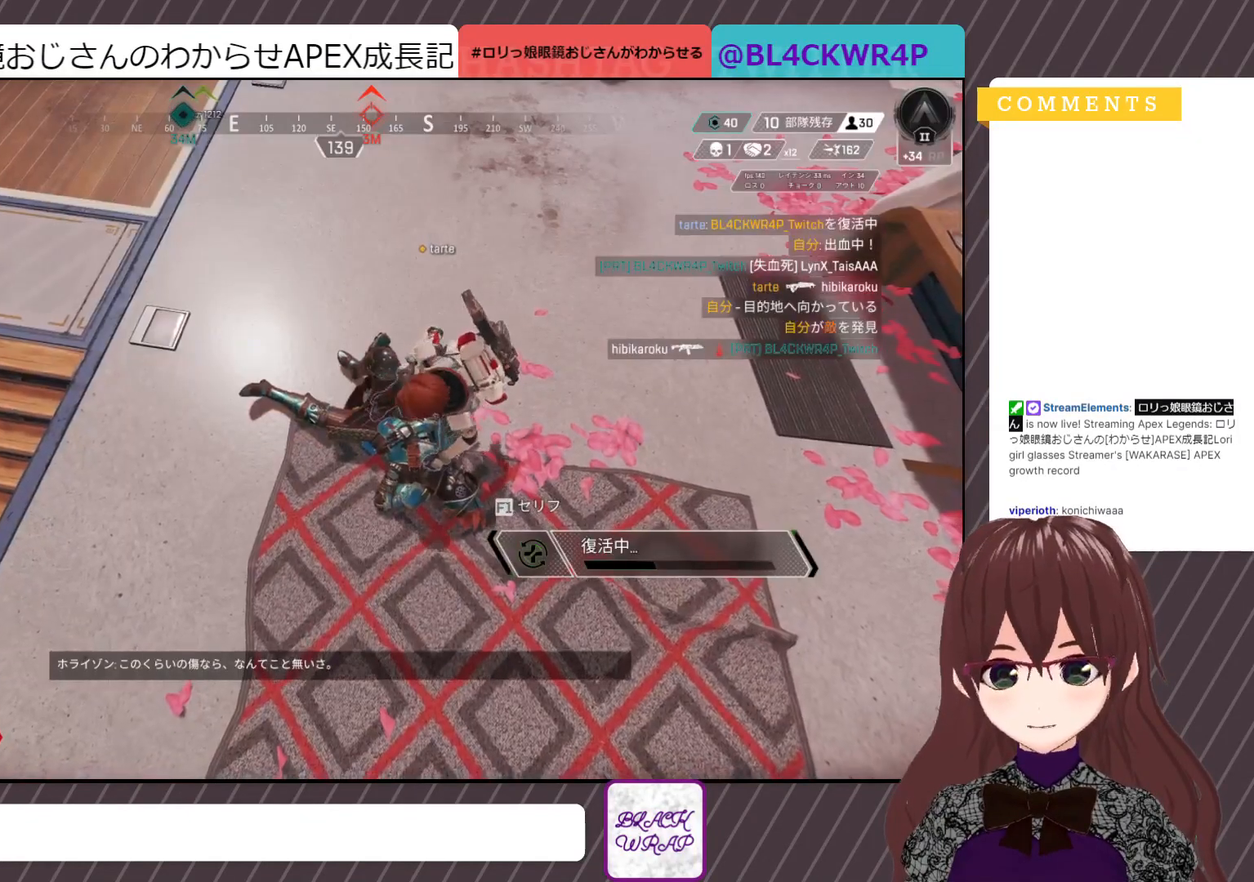
{"keys": [], "mouse": [], "events": []}
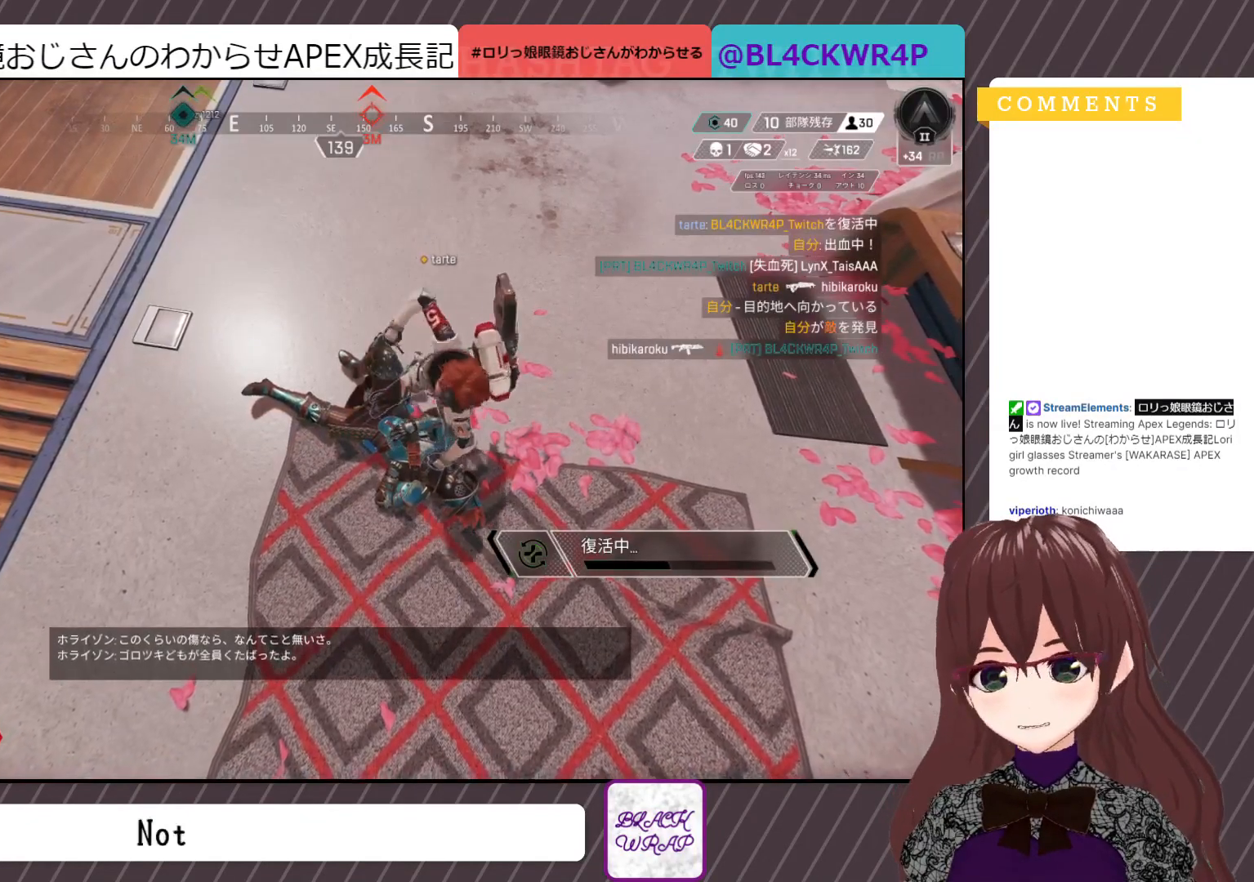
{"keys": [], "mouse": [], "events": []}
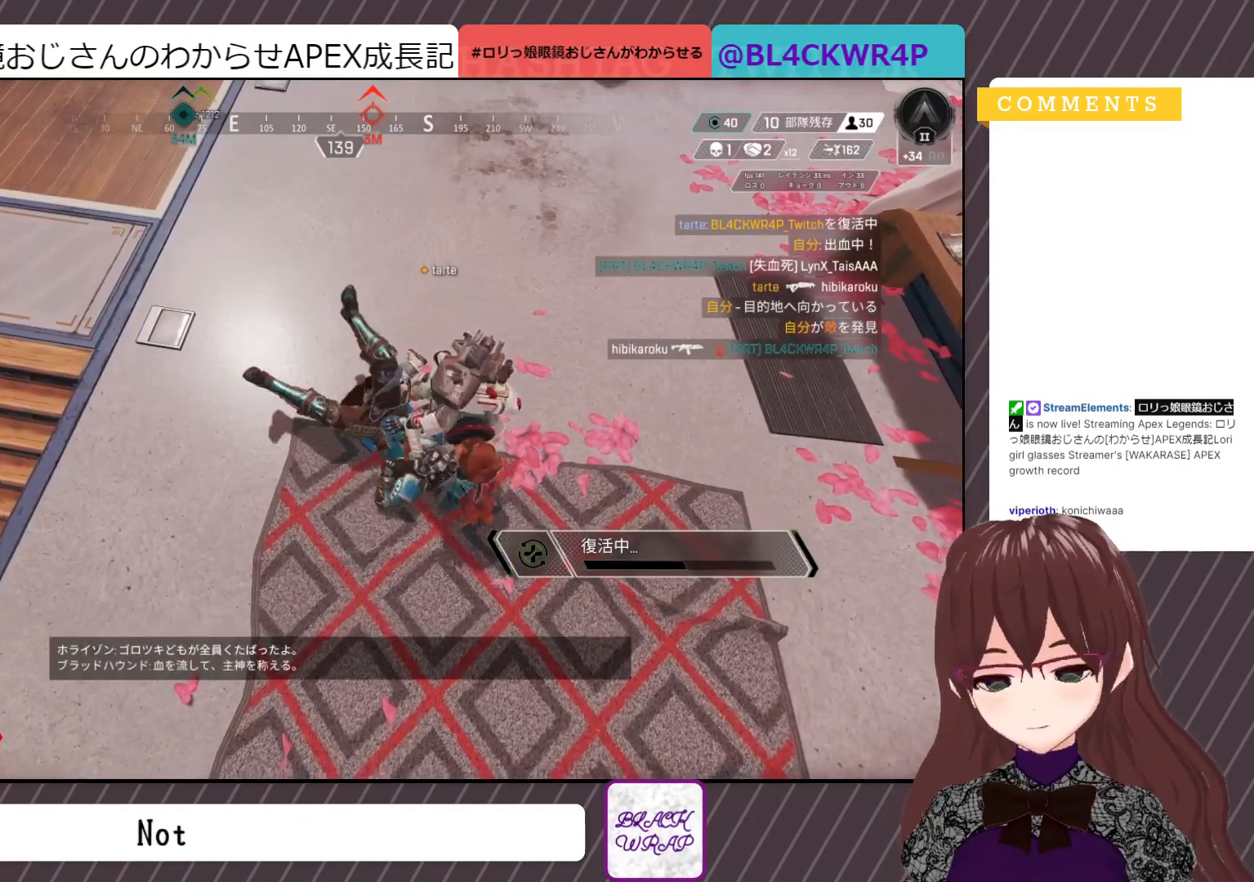
{"keys": [], "mouse": [], "events": []}
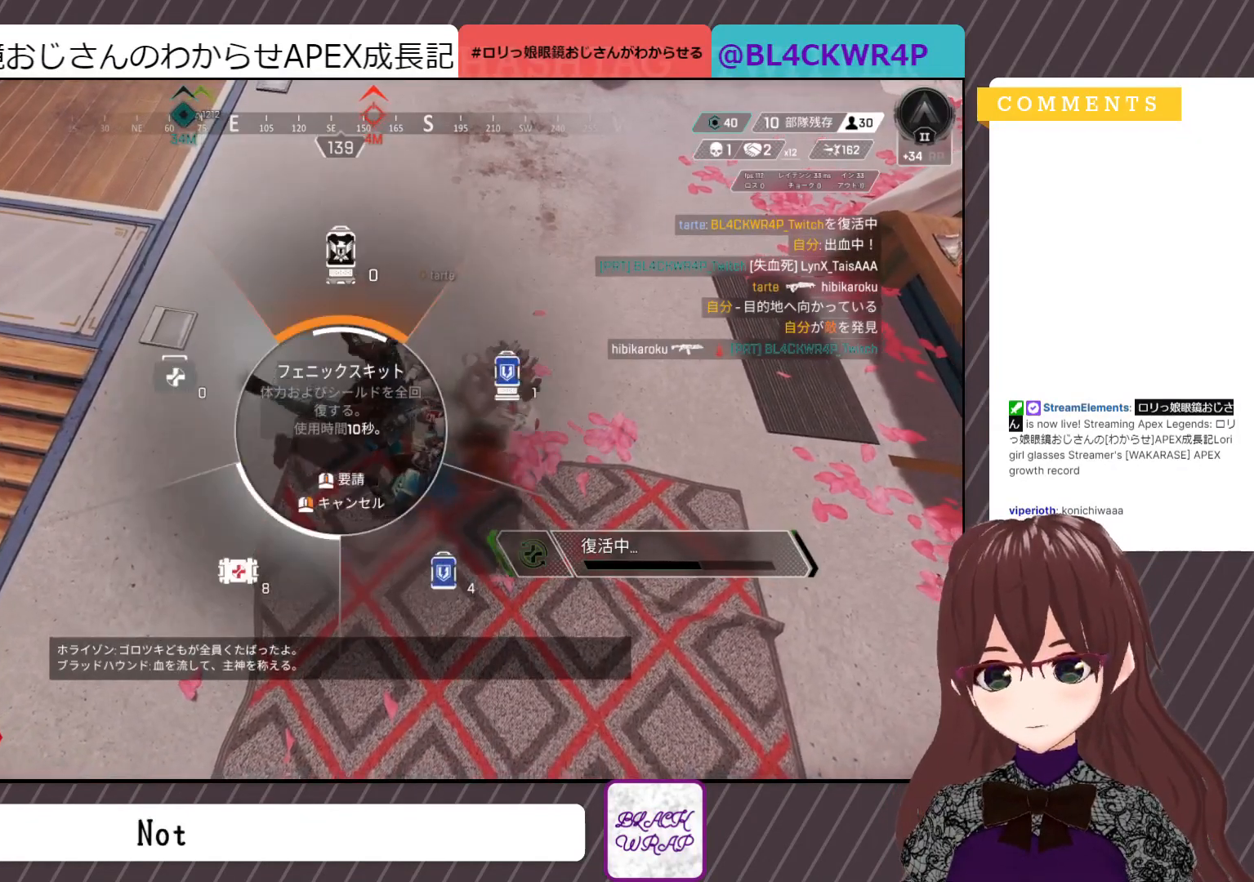
{"keys": [], "mouse": [], "events": []}
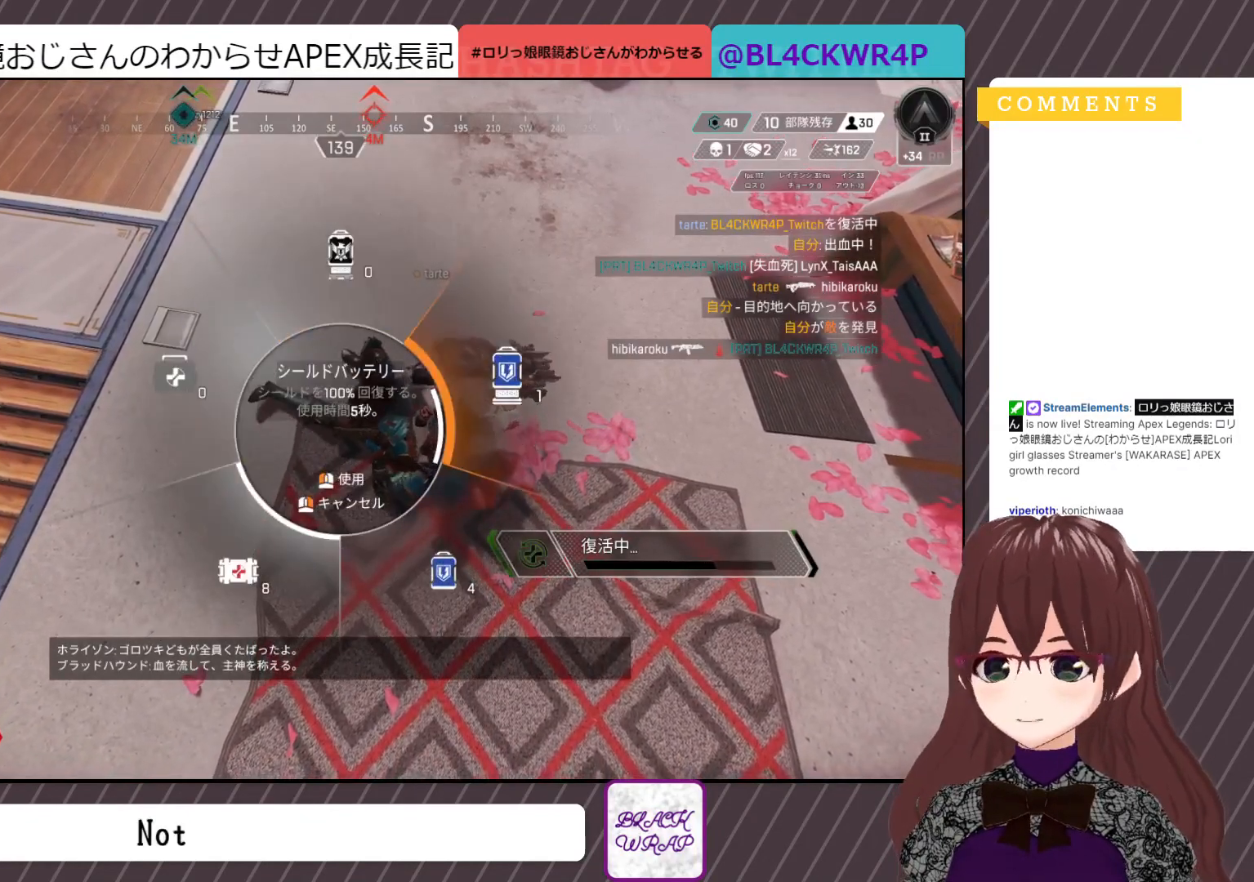
{"keys": [], "mouse": [], "events": []}
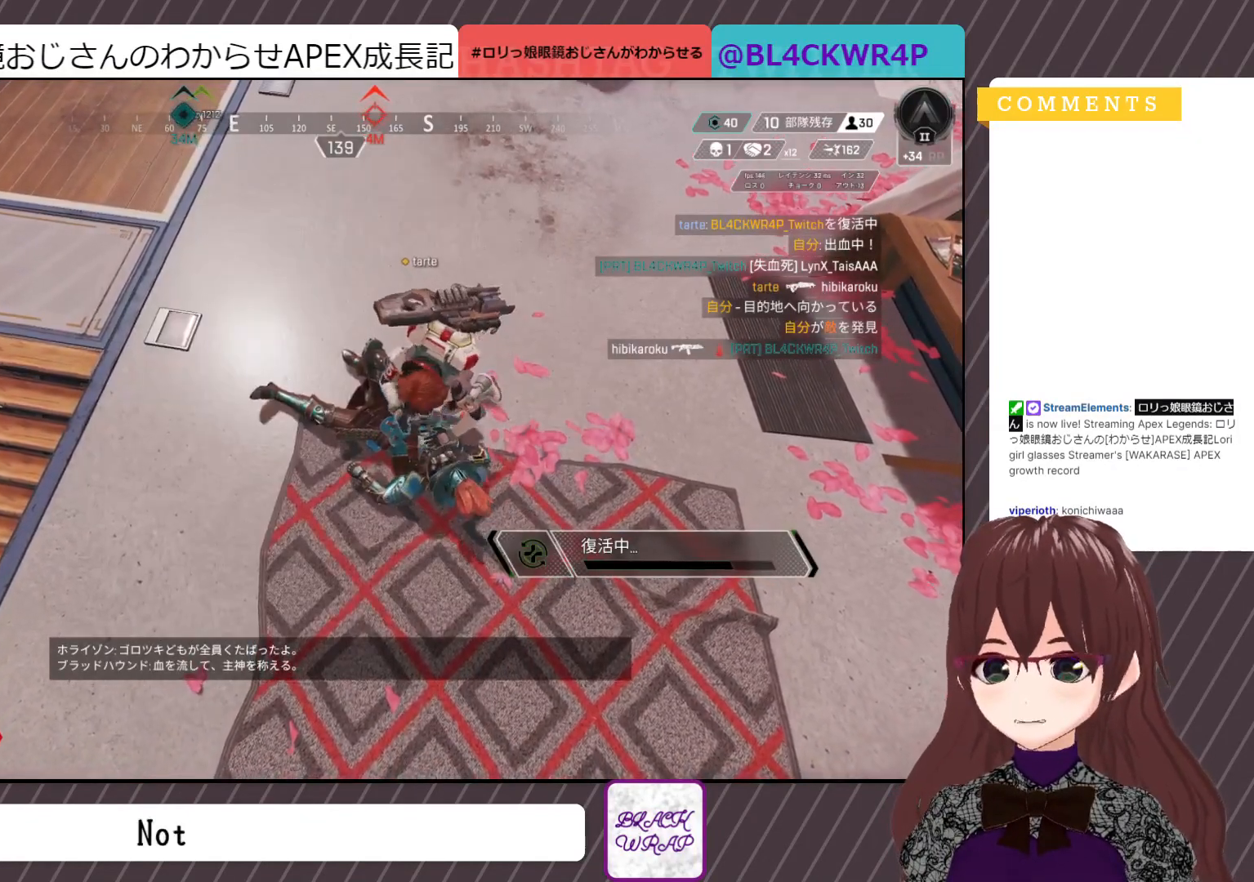
{"keys": ["w"], "mouse": [], "events": [[100, "w", "down"]]}
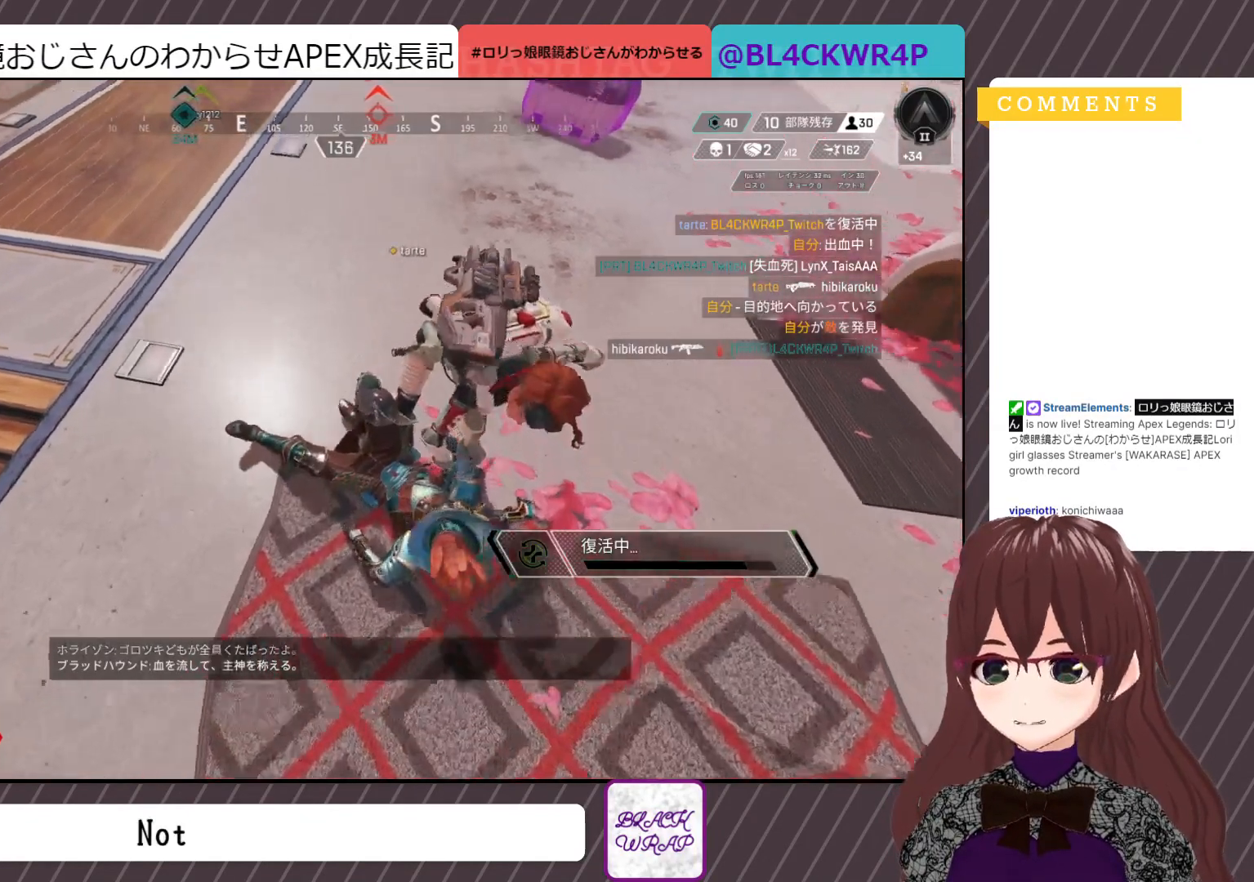
{"keys": ["shift", "w"], "mouse": [], "events": [[250, "shift", "down"]]}
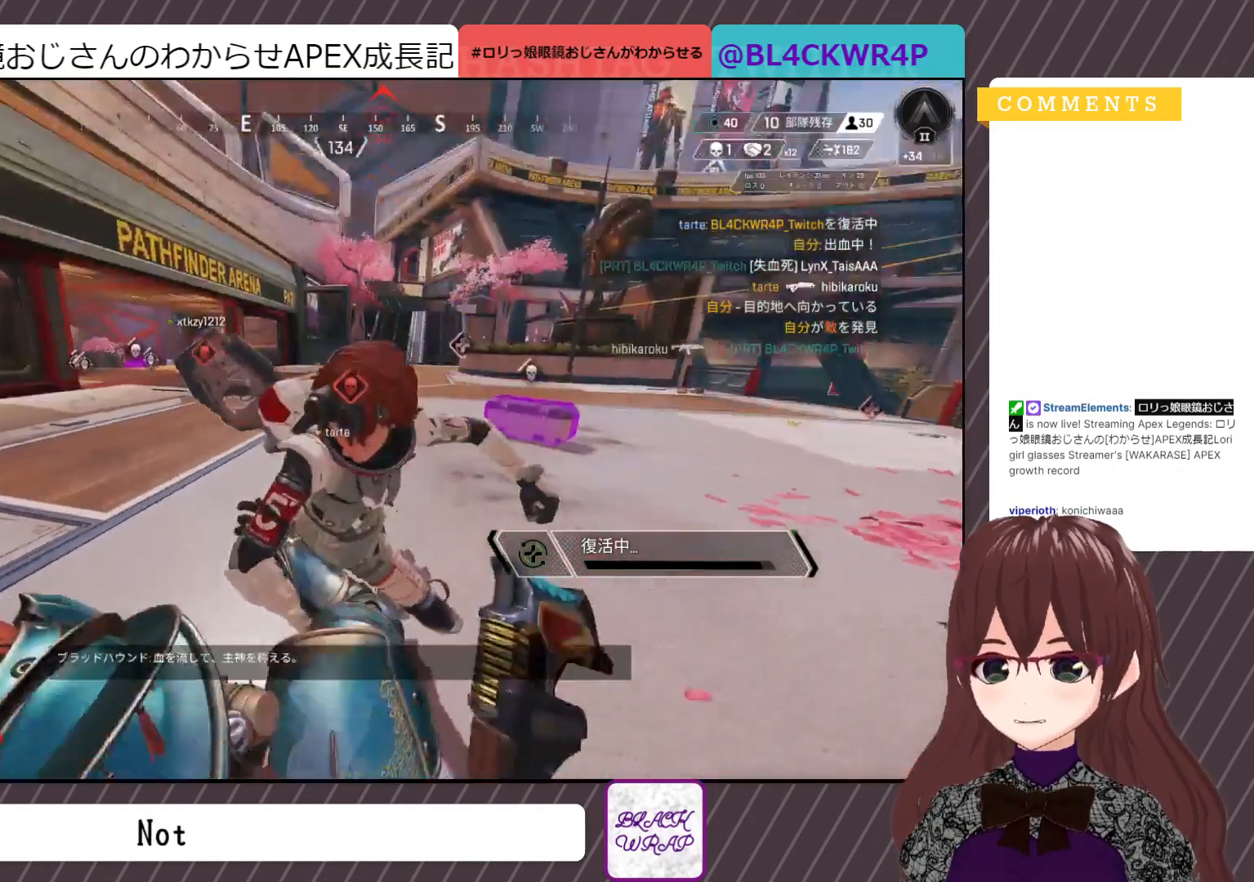
{"keys": ["shift", "w"], "mouse": [], "events": []}
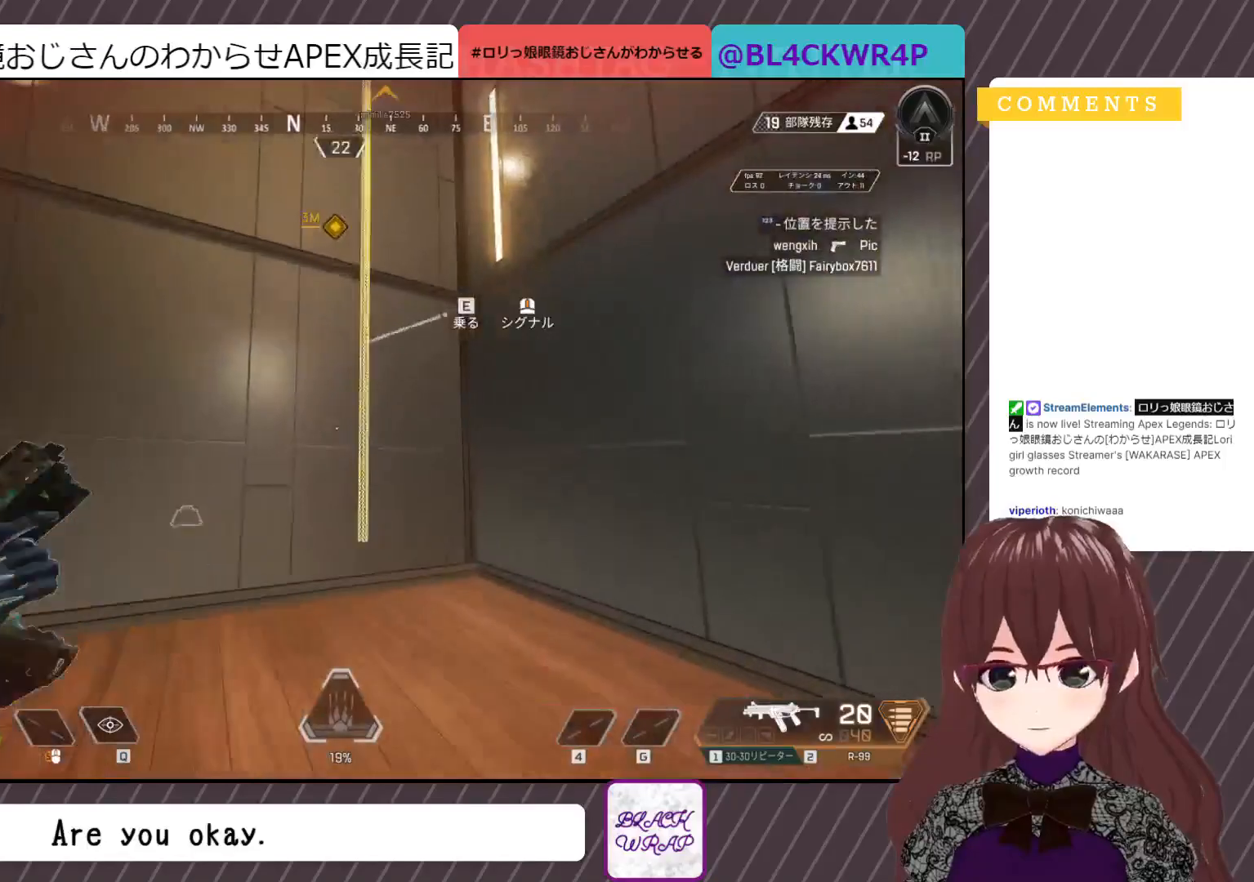
{"keys": ["a"], "mouse": [], "events": [[67, "shift", "up"], [167, "w", "up"], [200, "a", "down"], [300, "s", "down"], [483, "s", "up"]]}
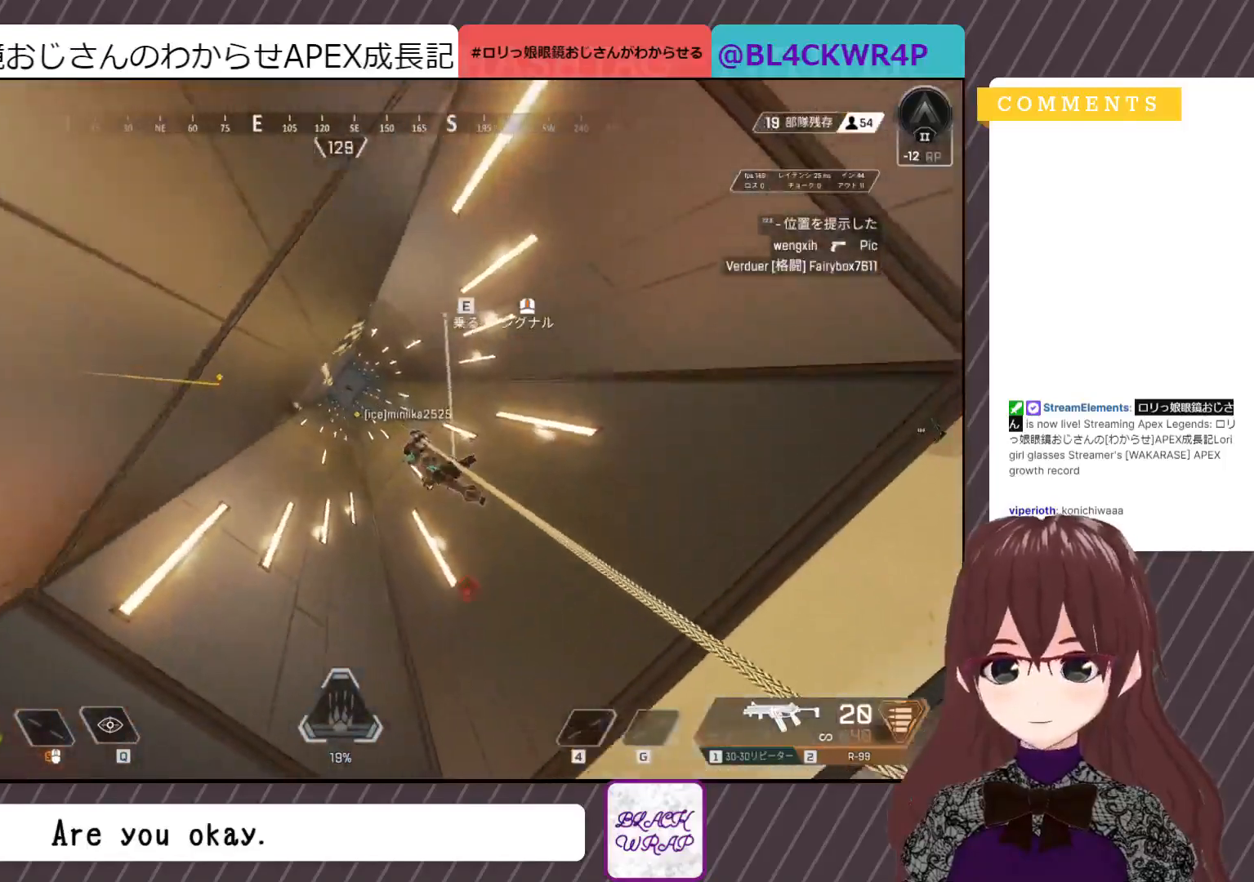
{"keys": ["e", "w"], "mouse": [], "events": [[183, "a", "up"], [367, "w", "down"], [450, "e", "down"]]}